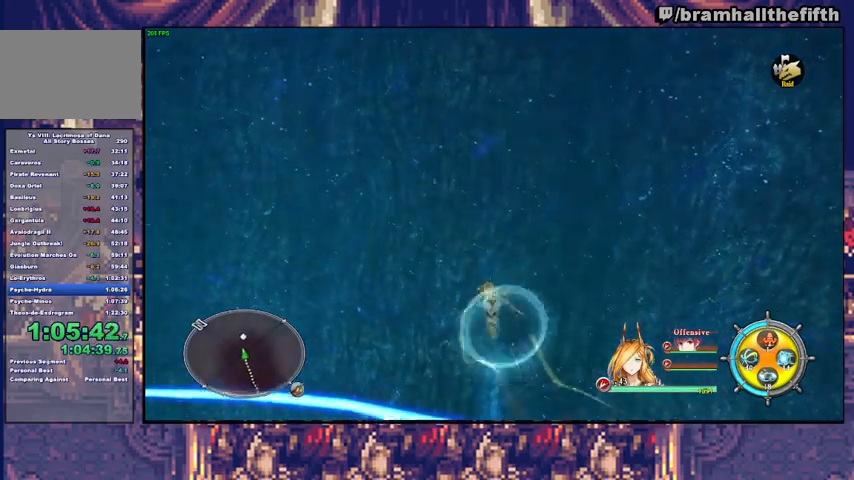
Gameplay with a controller (PlayStation layout); each line is a JSON object with the inputs held at the frame after it. "events" lists button and stick changes between this image and that frame as [ms after this image, input, new state], when the widget could be followed in between. Not read: L1 L2 START.
{"buttons": [], "left_stick": "up", "right_stick": "center", "events": [[67, "TRIANGLE", "down"], [267, "TRIANGLE", "up"]]}
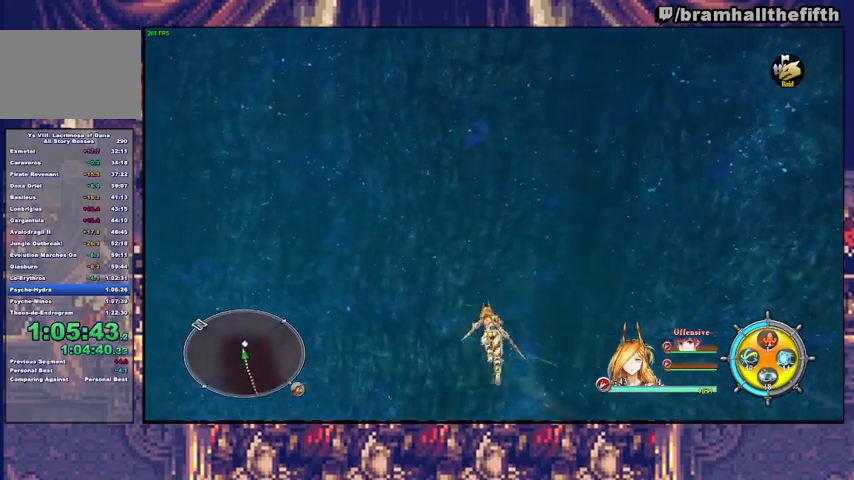
{"buttons": [], "left_stick": "up", "right_stick": "center", "events": []}
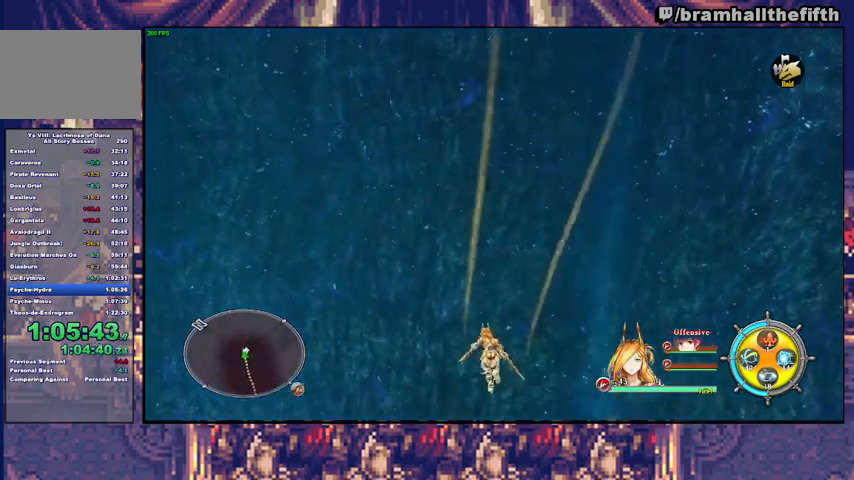
{"buttons": [], "left_stick": "down", "right_stick": "center", "events": [[133, "left_stick", "center"], [400, "left_stick", "down"]]}
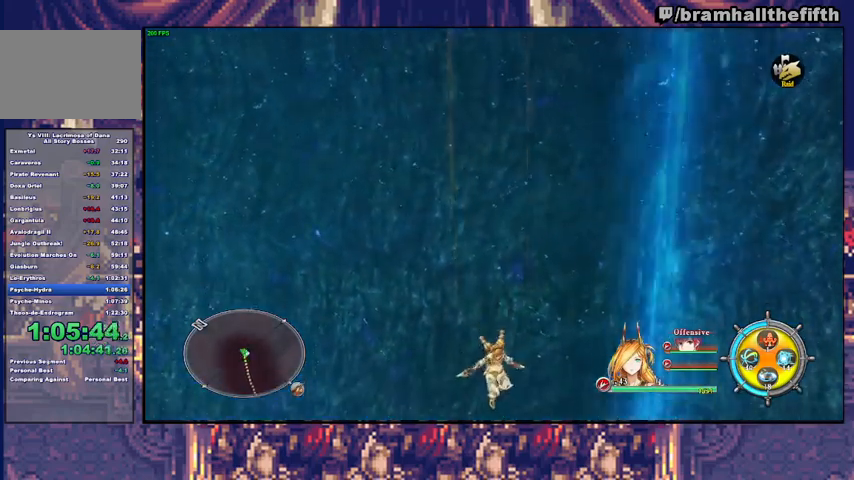
{"buttons": [], "left_stick": "left", "right_stick": "center", "events": [[67, "left_stick", "down-right"], [333, "left_stick", "up"], [467, "left_stick", "left"]]}
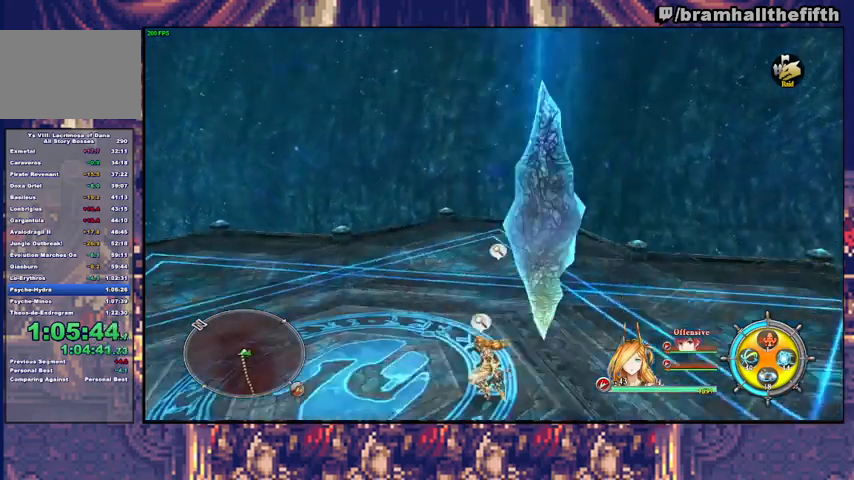
{"buttons": [], "left_stick": "up", "right_stick": "center", "events": [[33, "left_stick", "center"], [500, "left_stick", "up"]]}
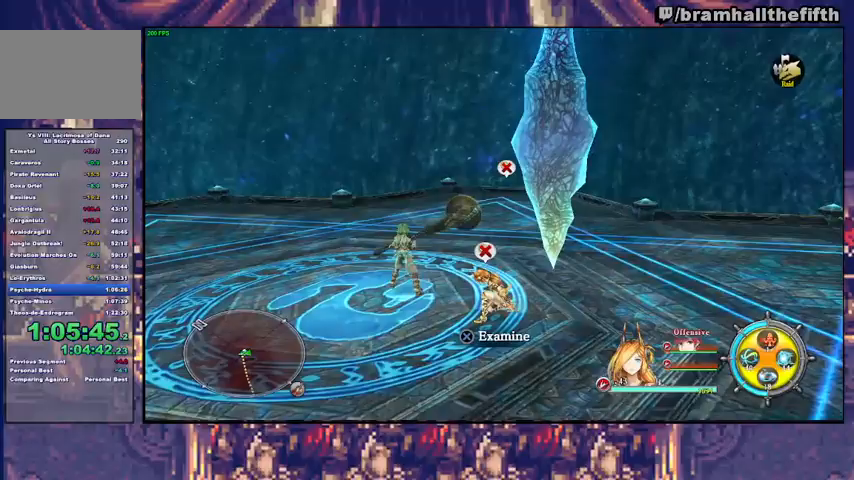
{"buttons": ["CROSS"], "left_stick": "center", "right_stick": "center", "events": [[133, "CROSS", "down"], [200, "CROSS", "up"], [200, "left_stick", "center"], [267, "CROSS", "down"], [333, "CROSS", "up"], [367, "CROSS", "down"], [433, "CROSS", "up"], [500, "CROSS", "down"]]}
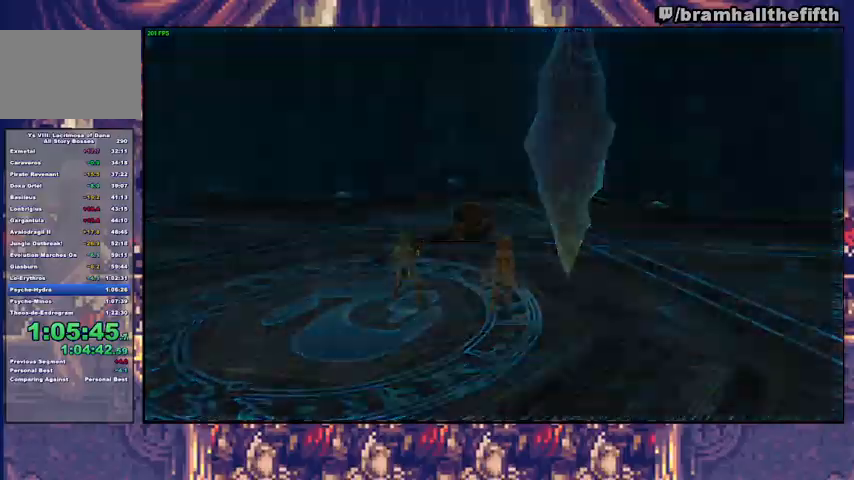
{"buttons": ["CIRCLE"], "left_stick": "center", "right_stick": "center", "events": [[67, "CROSS", "up"], [267, "CROSS", "down"], [300, "CROSS", "up"], [367, "CIRCLE", "down"]]}
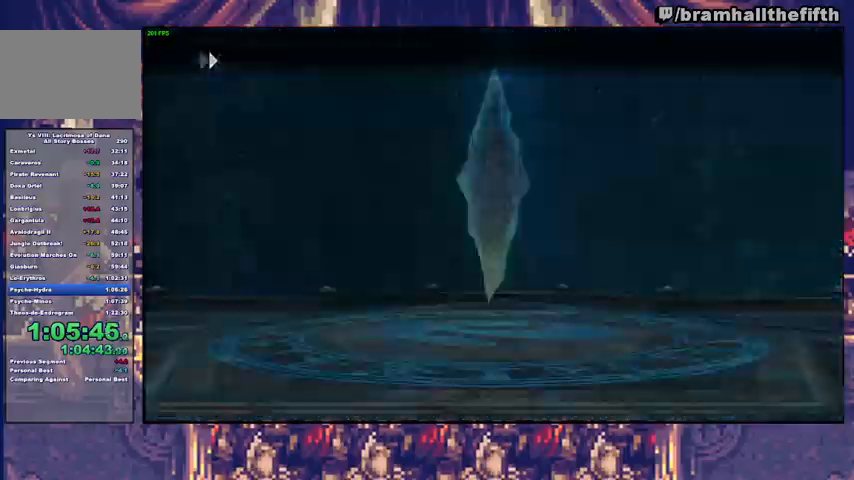
{"buttons": ["CIRCLE"], "left_stick": "center", "right_stick": "center", "events": []}
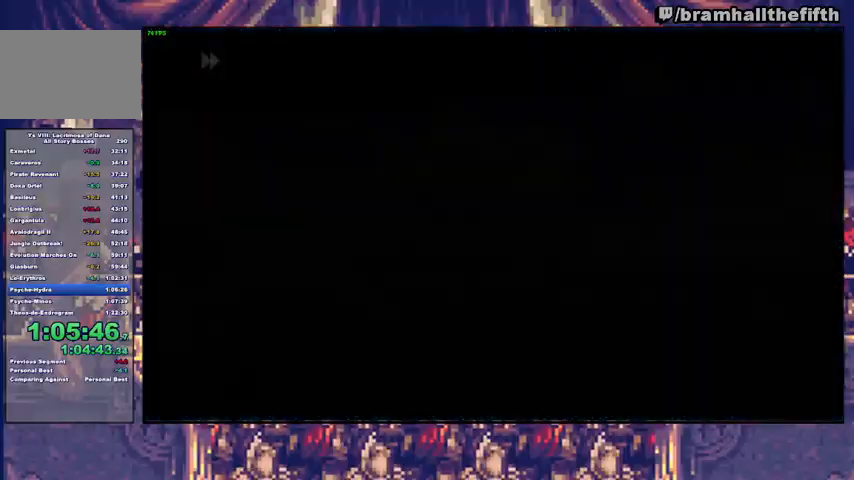
{"buttons": [], "left_stick": "center", "right_stick": "center", "events": [[133, "left_stick", "up"], [200, "CIRCLE", "up"], [267, "TRIANGLE", "down"], [367, "TRIANGLE", "up"], [500, "left_stick", "center"]]}
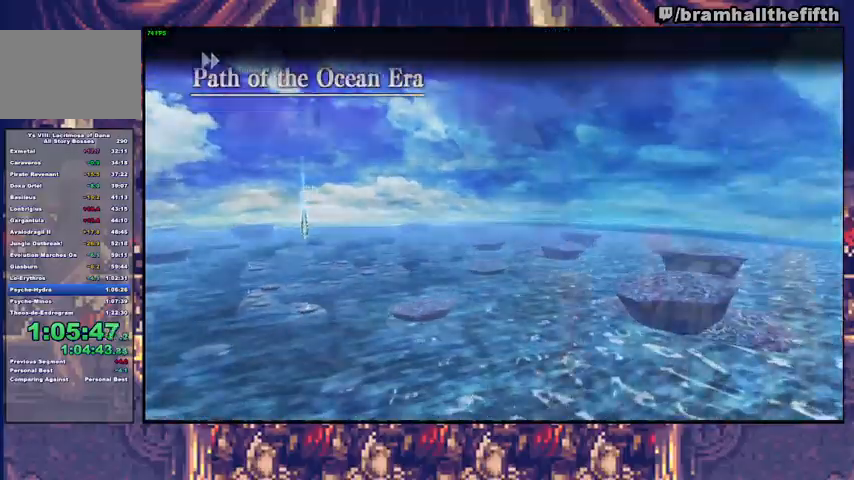
{"buttons": [], "left_stick": "center", "right_stick": "center", "events": [[100, "CROSS", "down"], [200, "CROSS", "up"], [267, "CROSS", "down"], [300, "CROSS", "up"], [333, "CROSS", "down"], [400, "CROSS", "up"]]}
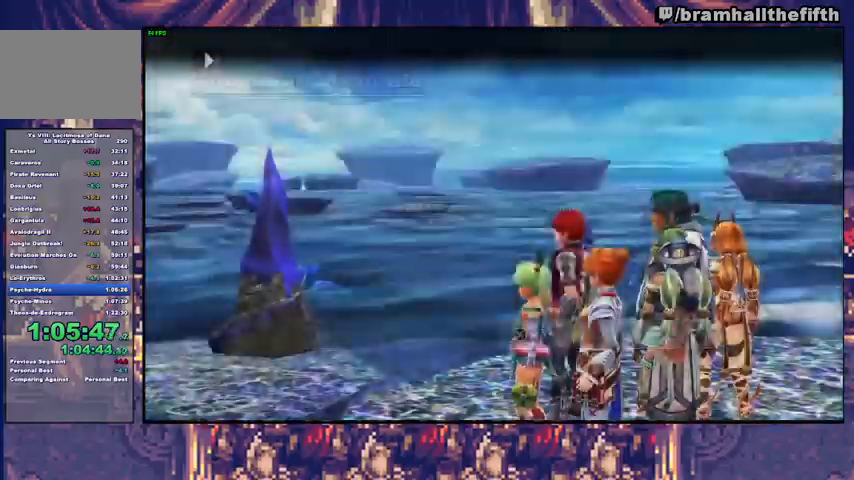
{"buttons": [], "left_stick": "up", "right_stick": "center", "events": [[133, "left_stick", "up"], [200, "TRIANGLE", "down"], [267, "TRIANGLE", "up"]]}
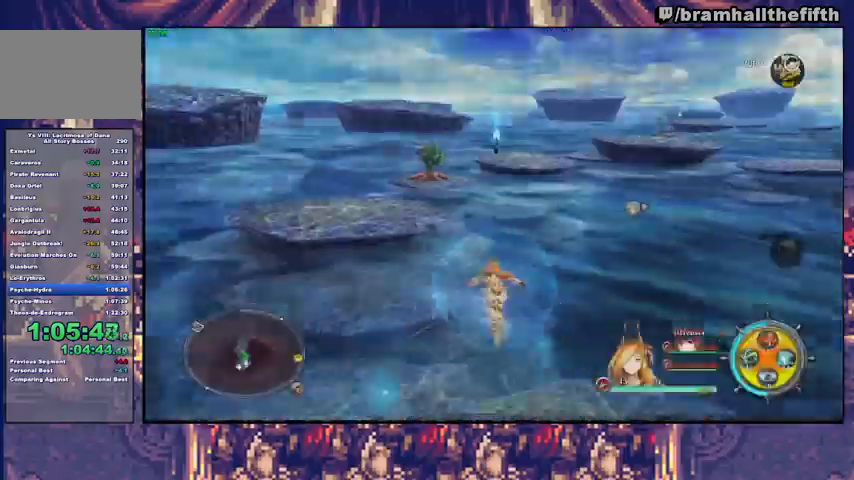
{"buttons": [], "left_stick": "up", "right_stick": "center", "events": [[33, "left_stick", "up-left"], [167, "left_stick", "up"], [300, "CIRCLE", "down"], [500, "CIRCLE", "up"]]}
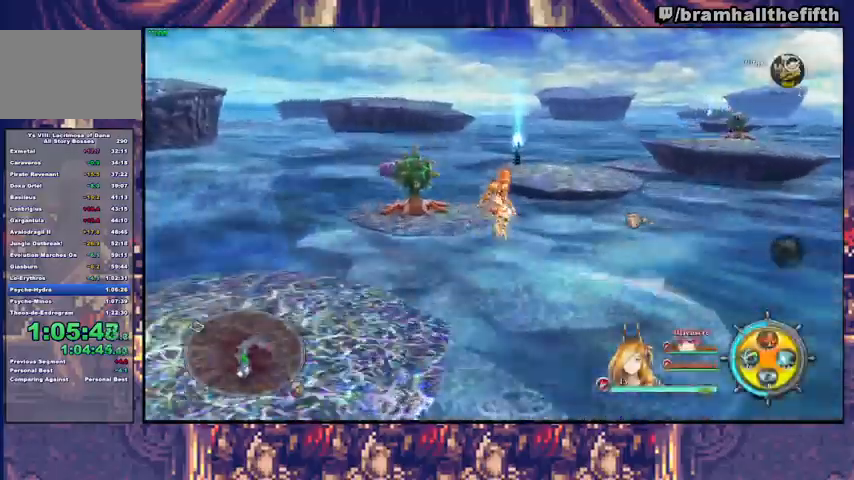
{"buttons": [], "left_stick": "up-left", "right_stick": "down-right", "events": [[100, "CIRCLE", "down"], [233, "CIRCLE", "up"], [300, "TRIANGLE", "down"], [367, "TRIANGLE", "up"], [500, "left_stick", "up-left"], [500, "right_stick", "down-right"]]}
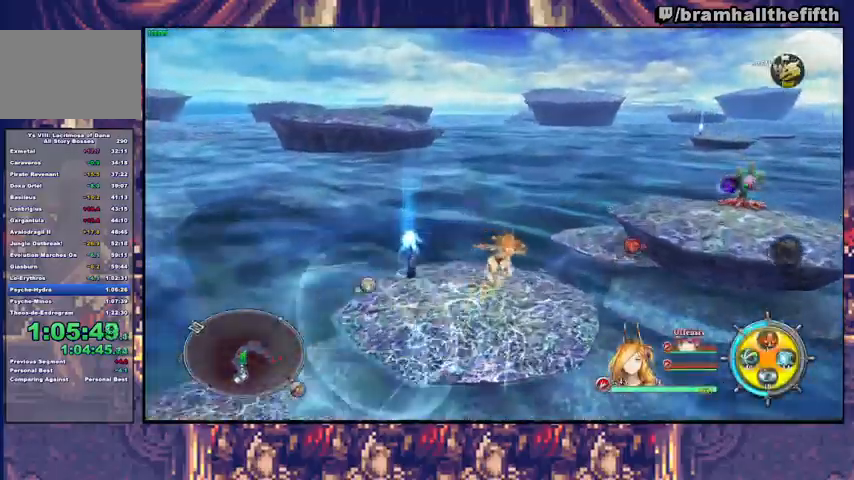
{"buttons": ["CIRCLE"], "left_stick": "up", "right_stick": "center", "events": [[167, "left_stick", "down"], [300, "right_stick", "center"], [333, "left_stick", "right"], [433, "CIRCLE", "down"], [467, "left_stick", "up"]]}
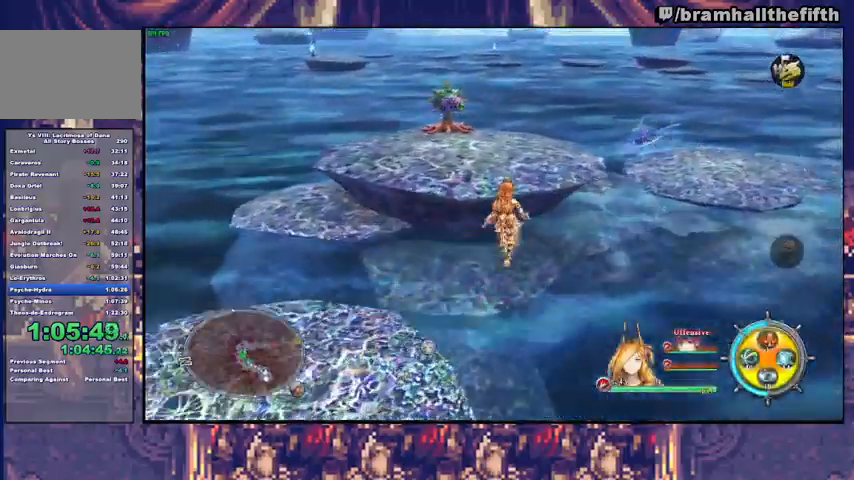
{"buttons": [], "left_stick": "up", "right_stick": "center", "events": [[33, "CIRCLE", "up"], [167, "right_stick", "down-right"], [367, "right_stick", "center"]]}
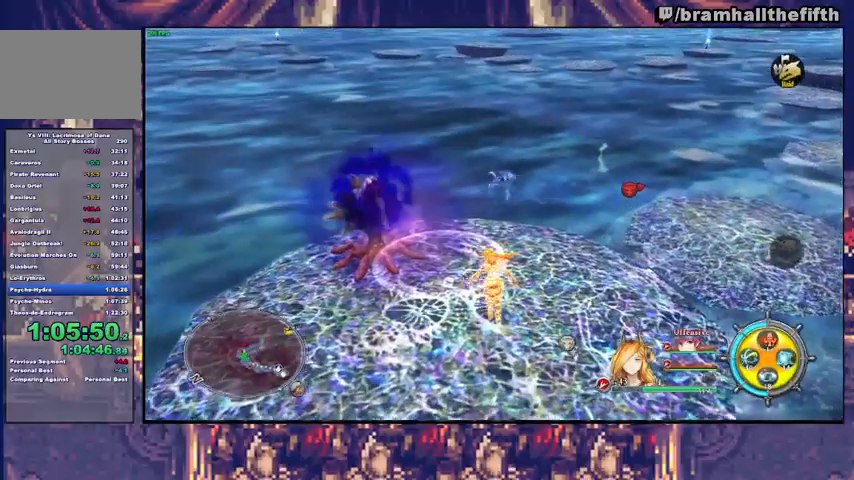
{"buttons": [], "left_stick": "up", "right_stick": "center", "events": [[200, "CIRCLE", "down"], [467, "CIRCLE", "up"]]}
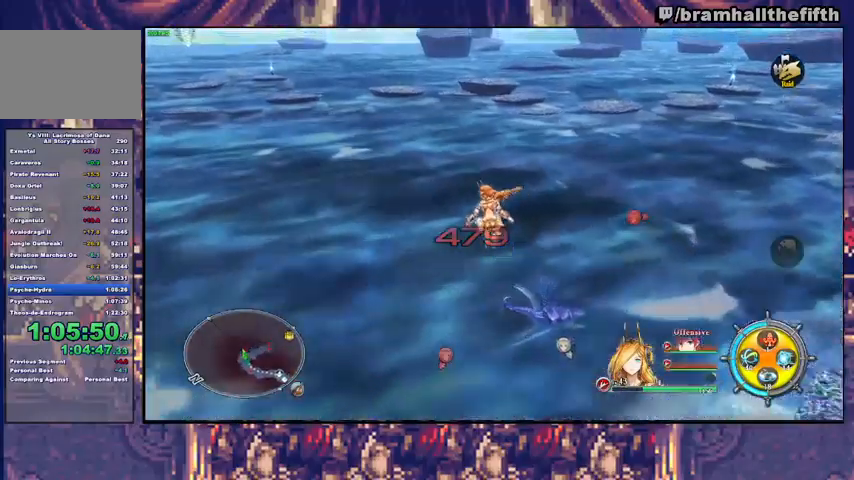
{"buttons": [], "left_stick": "up", "right_stick": "center", "events": [[67, "CIRCLE", "down"], [300, "CIRCLE", "up"], [367, "SQUARE", "down"], [467, "SQUARE", "up"]]}
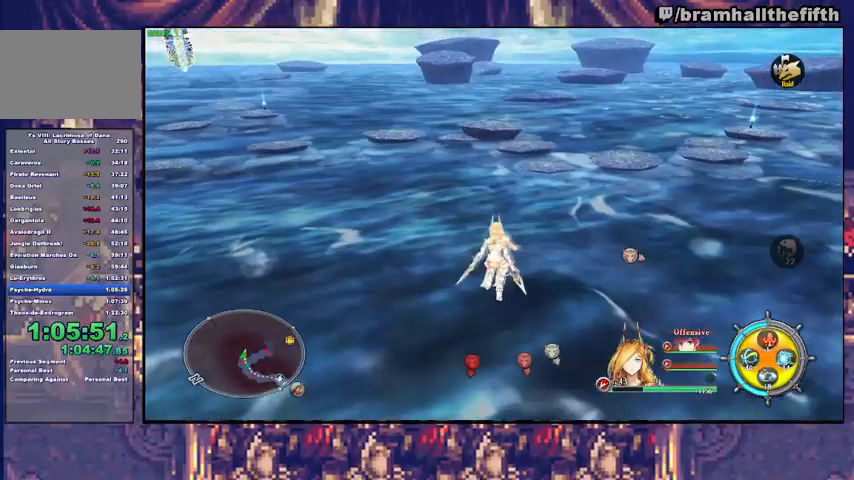
{"buttons": ["SQUARE"], "left_stick": "up", "right_stick": "center", "events": [[67, "SQUARE", "down"], [133, "SQUARE", "up"], [233, "SQUARE", "down"], [300, "SQUARE", "up"], [400, "SQUARE", "down"]]}
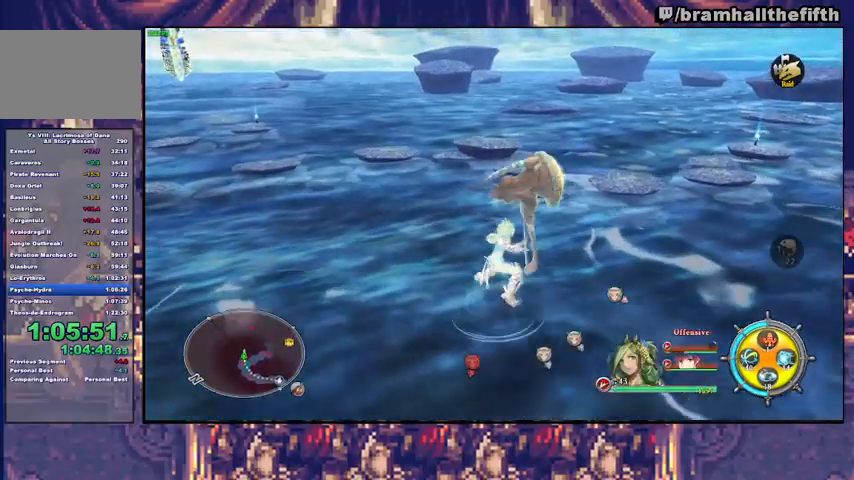
{"buttons": ["SQUARE"], "left_stick": "up-left", "right_stick": "center", "events": [[33, "SQUARE", "up"], [100, "SQUARE", "down"], [100, "left_stick", "up-left"], [167, "SQUARE", "up"], [267, "SQUARE", "down"], [367, "SQUARE", "up"], [433, "SQUARE", "down"]]}
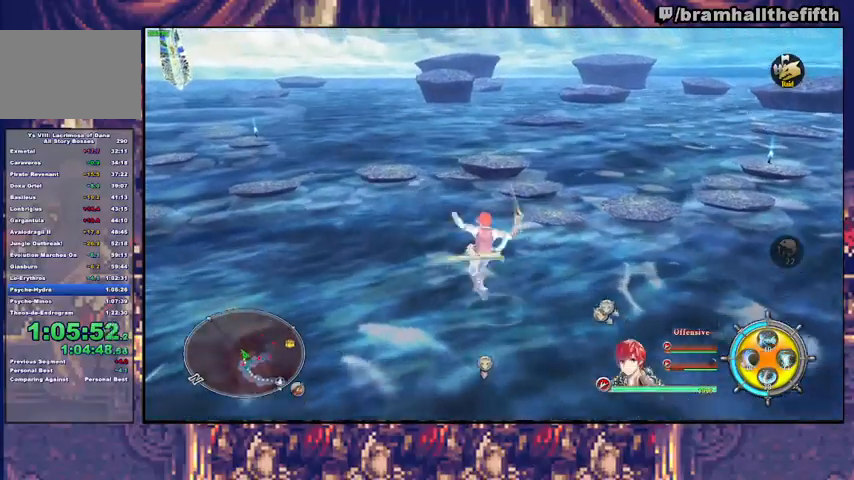
{"buttons": [], "left_stick": "up-left", "right_stick": "center", "events": [[67, "SQUARE", "up"], [133, "SQUARE", "down"], [233, "SQUARE", "up"], [333, "SQUARE", "down"], [433, "SQUARE", "up"]]}
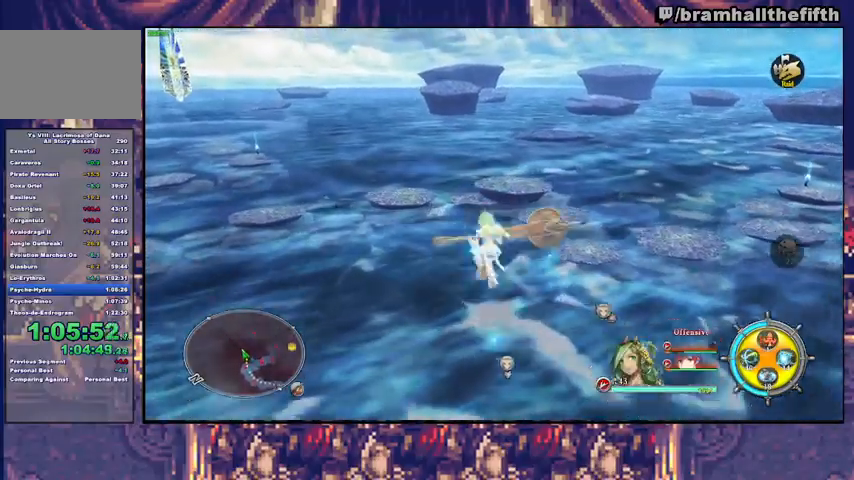
{"buttons": ["TRIANGLE"], "left_stick": "up-left", "right_stick": "center", "events": [[33, "TRIANGLE", "down"], [100, "TRIANGLE", "up"], [433, "TRIANGLE", "down"]]}
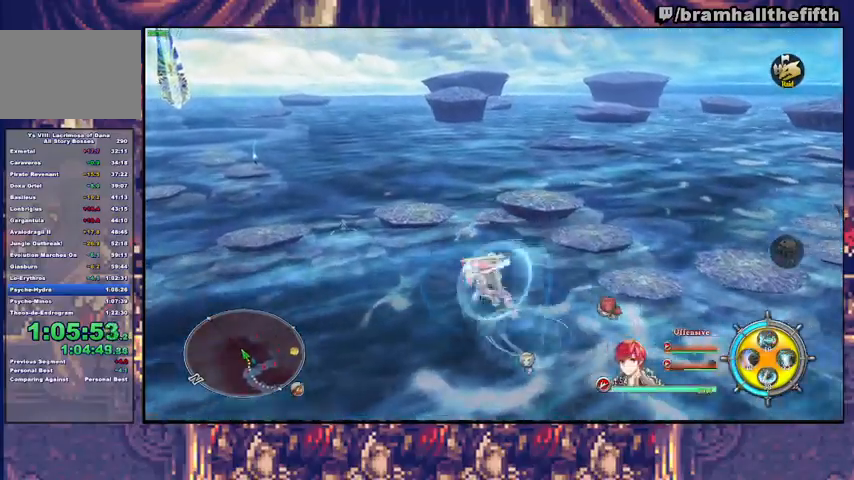
{"buttons": [], "left_stick": "up-left", "right_stick": "center", "events": [[33, "TRIANGLE", "up"], [367, "TRIANGLE", "down"], [500, "TRIANGLE", "up"]]}
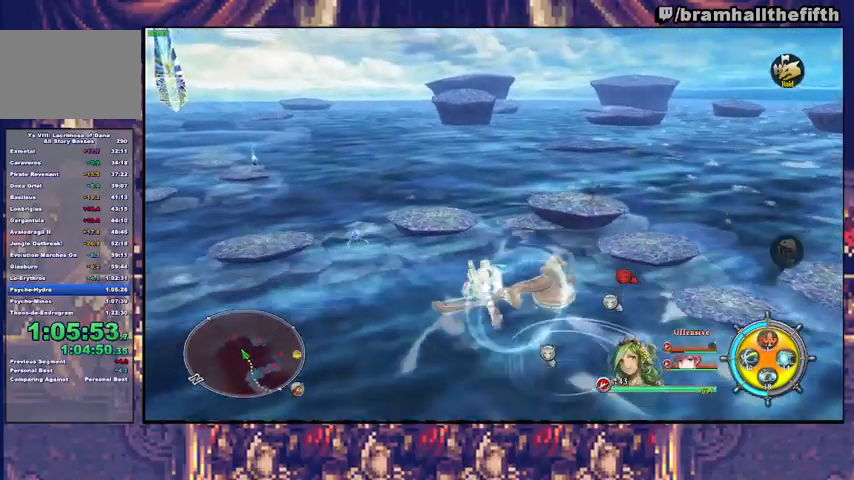
{"buttons": ["TRIANGLE"], "left_stick": "up-left", "right_stick": "center", "events": [[200, "TRIANGLE", "down"], [333, "TRIANGLE", "up"], [433, "TRIANGLE", "down"]]}
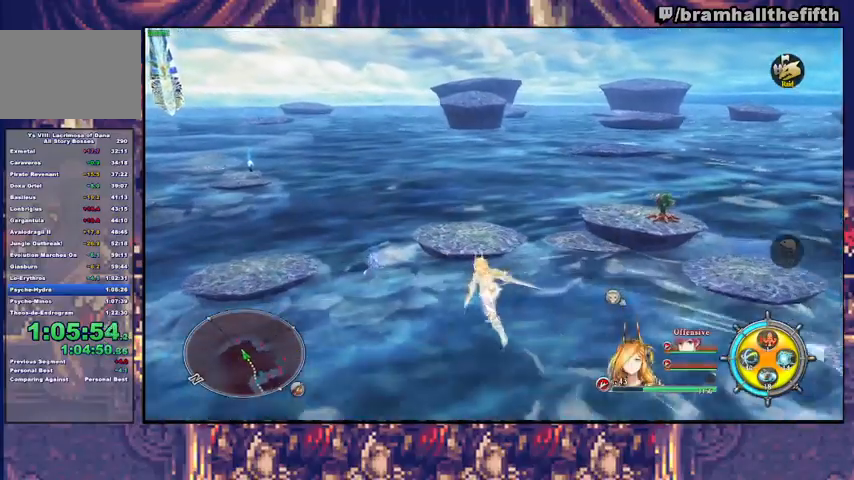
{"buttons": [], "left_stick": "up-left", "right_stick": "left", "events": [[33, "TRIANGLE", "up"], [100, "TRIANGLE", "down"], [167, "TRIANGLE", "up"], [267, "TRIANGLE", "down"], [367, "TRIANGLE", "up"], [500, "right_stick", "left"]]}
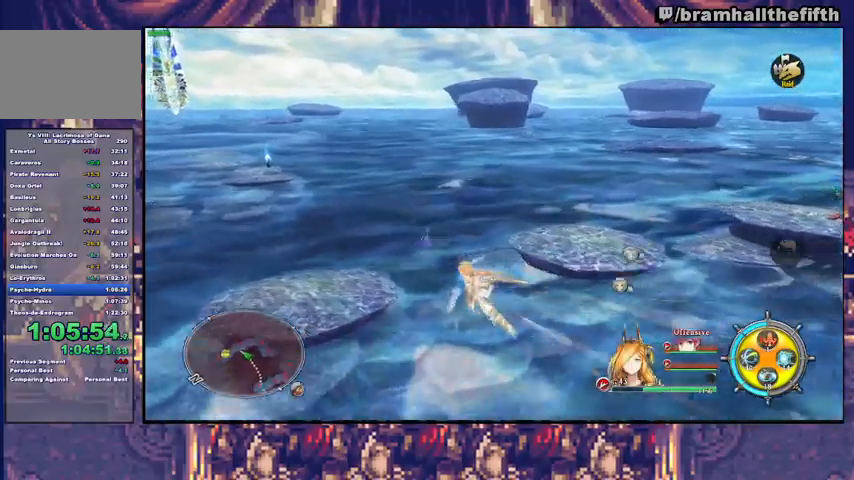
{"buttons": [], "left_stick": "up", "right_stick": "center", "events": [[233, "left_stick", "up"], [267, "right_stick", "center"]]}
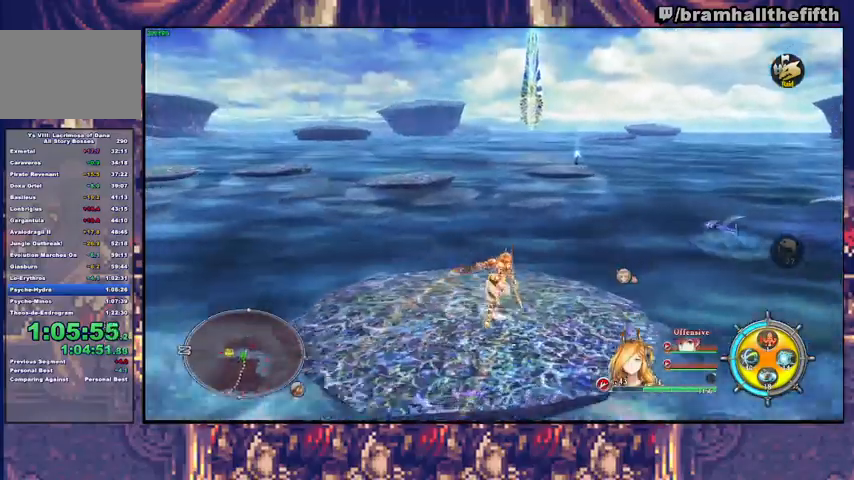
{"buttons": ["CIRCLE"], "left_stick": "up", "right_stick": "center", "events": [[133, "CIRCLE", "down"], [333, "CIRCLE", "up"], [467, "CIRCLE", "down"]]}
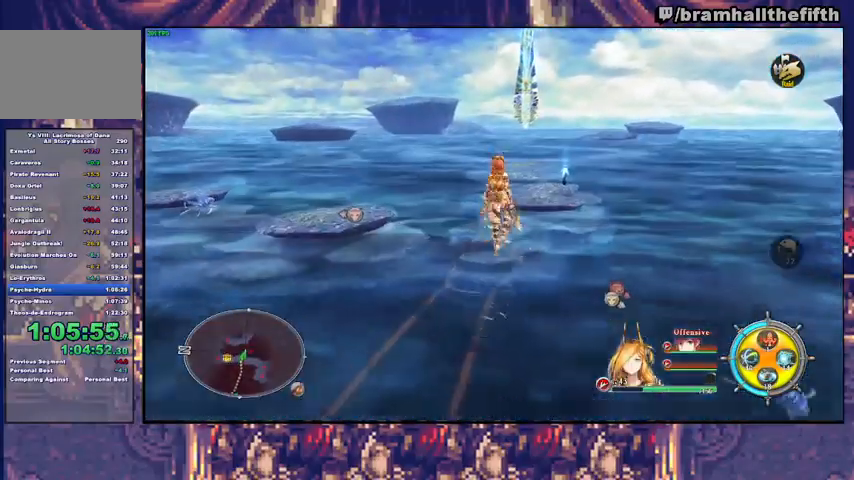
{"buttons": ["TRIANGLE"], "left_stick": "up", "right_stick": "center", "events": [[167, "CIRCLE", "up"], [367, "TRIANGLE", "down"], [433, "TRIANGLE", "up"], [500, "TRIANGLE", "down"]]}
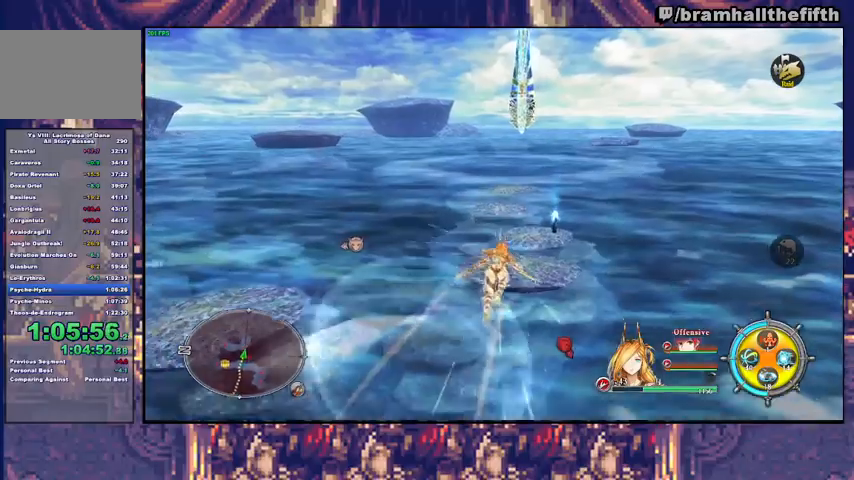
{"buttons": [], "left_stick": "up", "right_stick": "center", "events": [[67, "TRIANGLE", "up"], [133, "TRIANGLE", "down"], [200, "TRIANGLE", "up"], [367, "TRIANGLE", "down"], [467, "TRIANGLE", "up"]]}
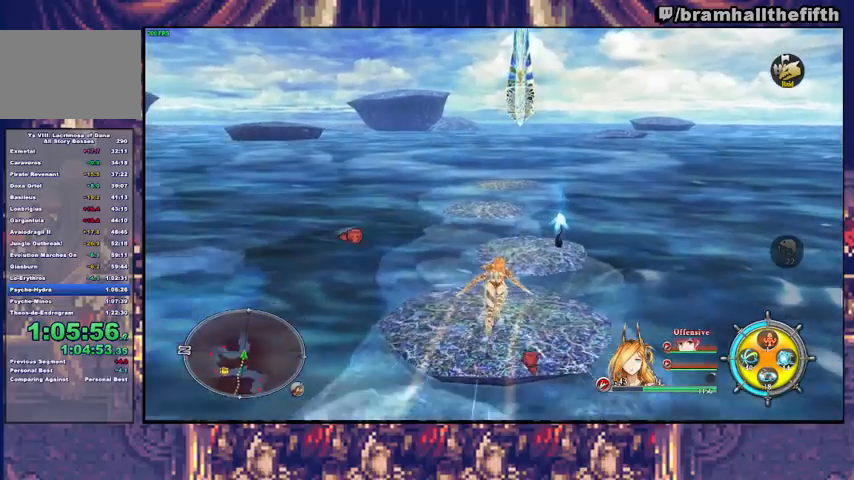
{"buttons": ["DPAD_DOWN"], "left_stick": "center", "right_stick": "center", "events": [[100, "left_stick", "center"], [167, "DPAD_UP", "down"], [233, "CROSS", "down"], [267, "DPAD_UP", "up"], [300, "CROSS", "up"], [333, "DPAD_RIGHT", "down"], [400, "DPAD_RIGHT", "up"], [500, "DPAD_DOWN", "down"]]}
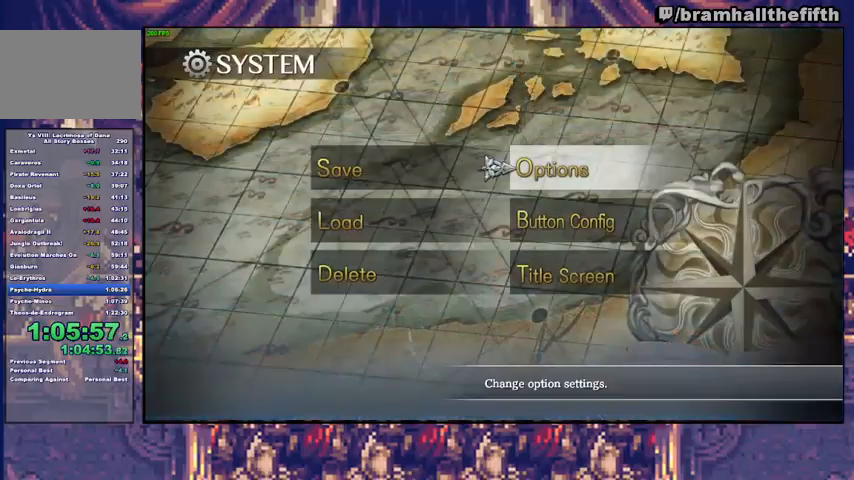
{"buttons": ["CROSS"], "left_stick": "center", "right_stick": "center", "events": [[33, "CROSS", "down"], [67, "DPAD_DOWN", "up"], [133, "CROSS", "up"], [133, "DPAD_DOWN", "down"], [200, "DPAD_DOWN", "up"], [267, "DPAD_DOWN", "down"], [300, "DPAD_DOWN", "up"], [367, "DPAD_DOWN", "down"], [400, "DPAD_DOWN", "up"], [467, "DPAD_DOWN", "down"], [500, "CROSS", "down"], [500, "DPAD_DOWN", "up"]]}